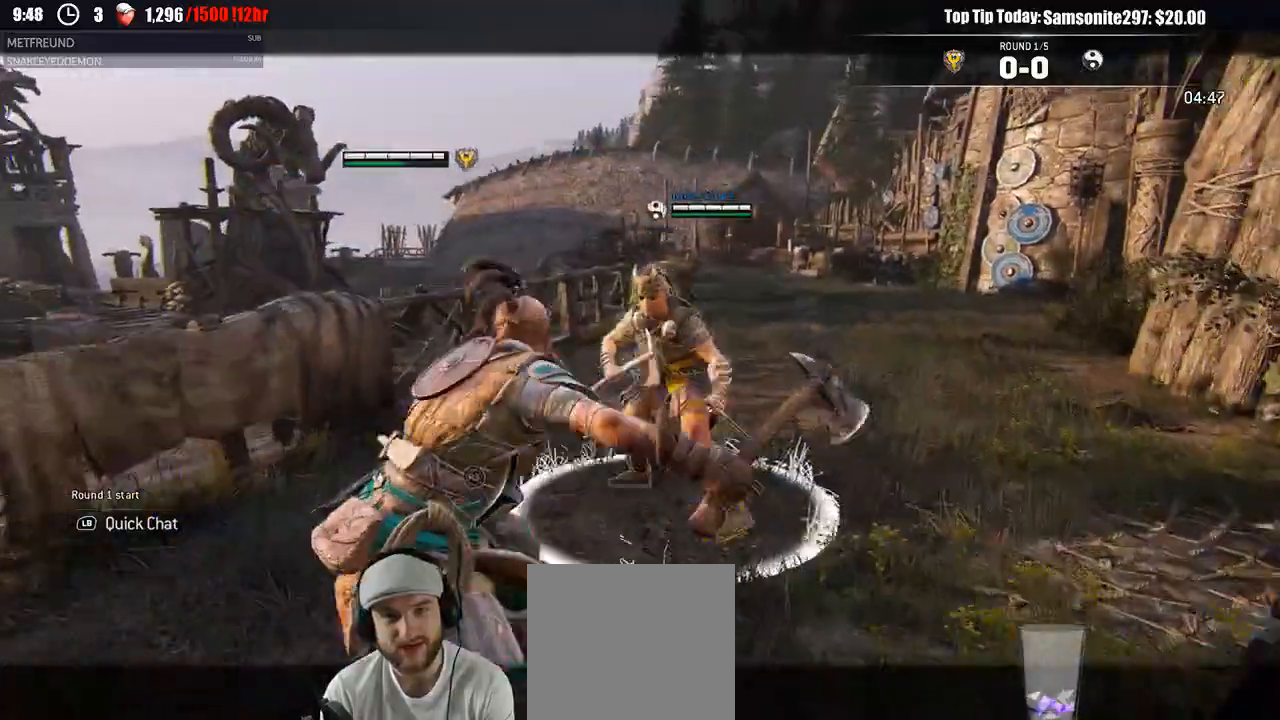
Gameplay with a controller (Xbox layout); each line is a JSON object with the inputs held at the frame after it (dt_ms = milliseconds from this image to that frame). "events" lists button and stick changes between this image and that frame as [ms after this image, input, new state], when the widget could be followed in between.
{"dt_ms": 500, "buttons": ["L2"], "left_stick": "up", "right_stick": "center"}
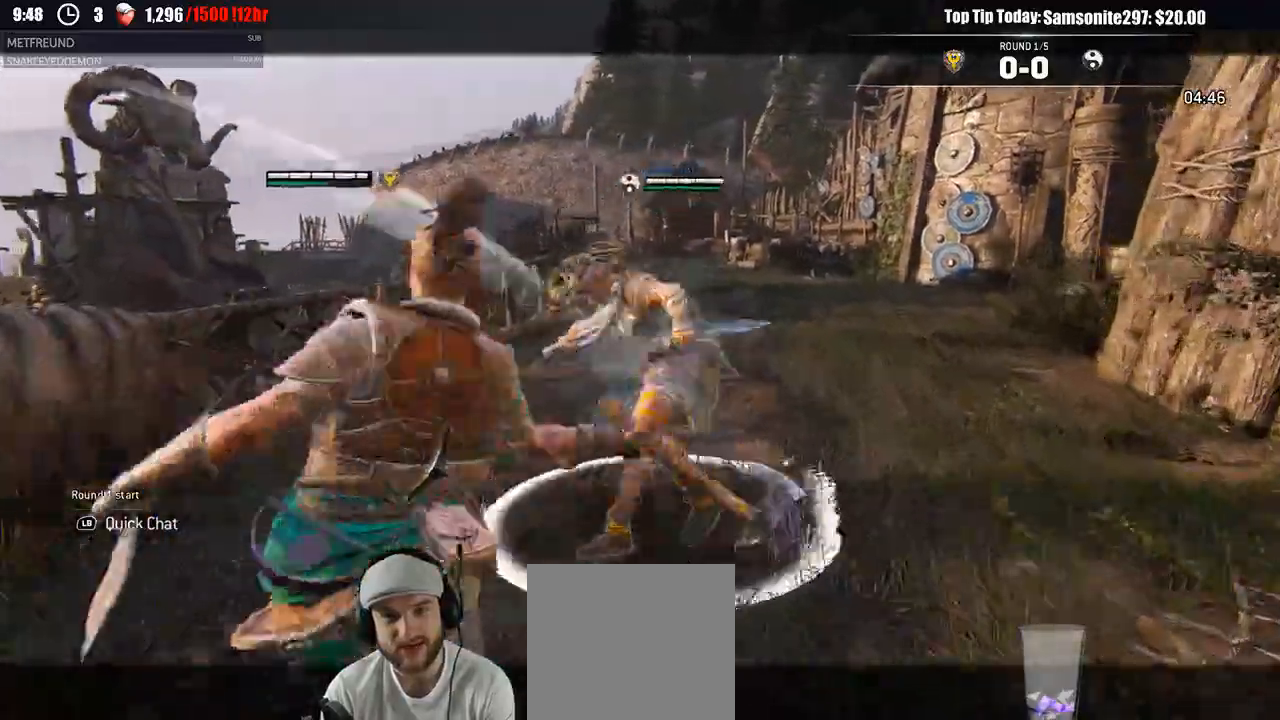
{"dt_ms": 500, "buttons": ["L2"], "left_stick": "up", "right_stick": "left", "events": [[17, "R1", "down"], [133, "R1", "up"], [350, "right_stick", "left"]]}
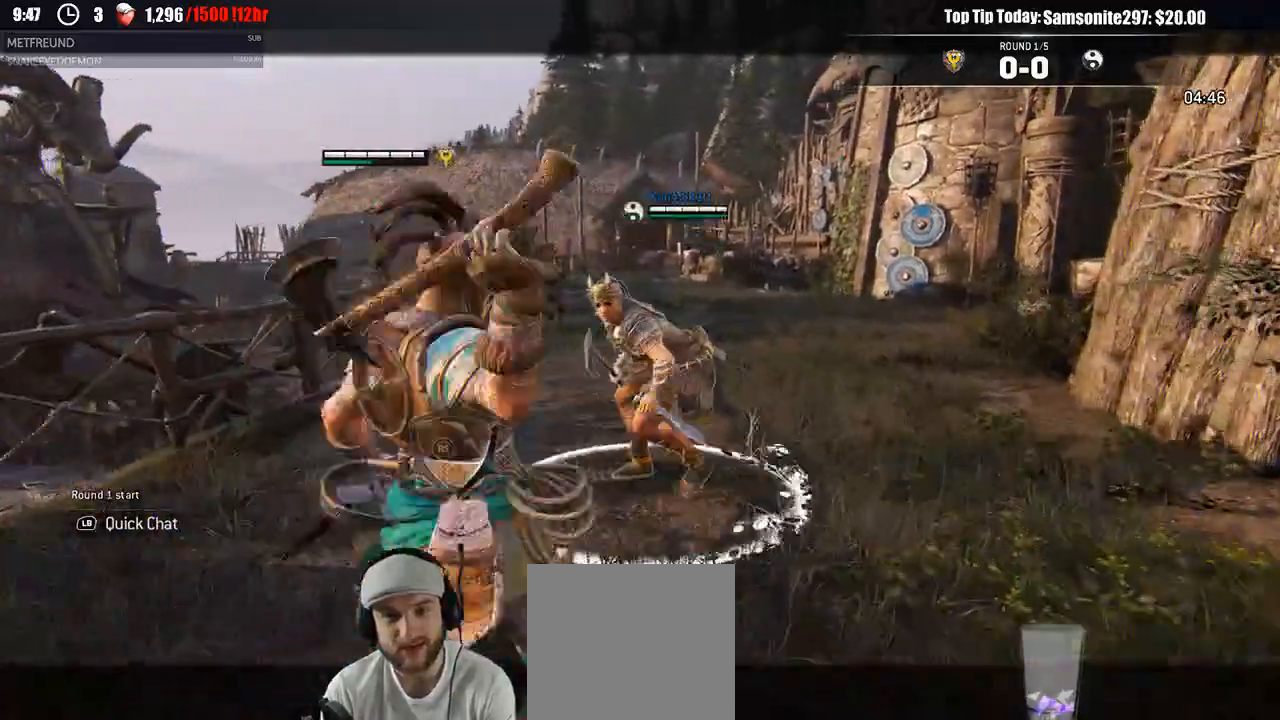
{"dt_ms": 500, "buttons": ["L2"], "left_stick": "left", "right_stick": "center"}
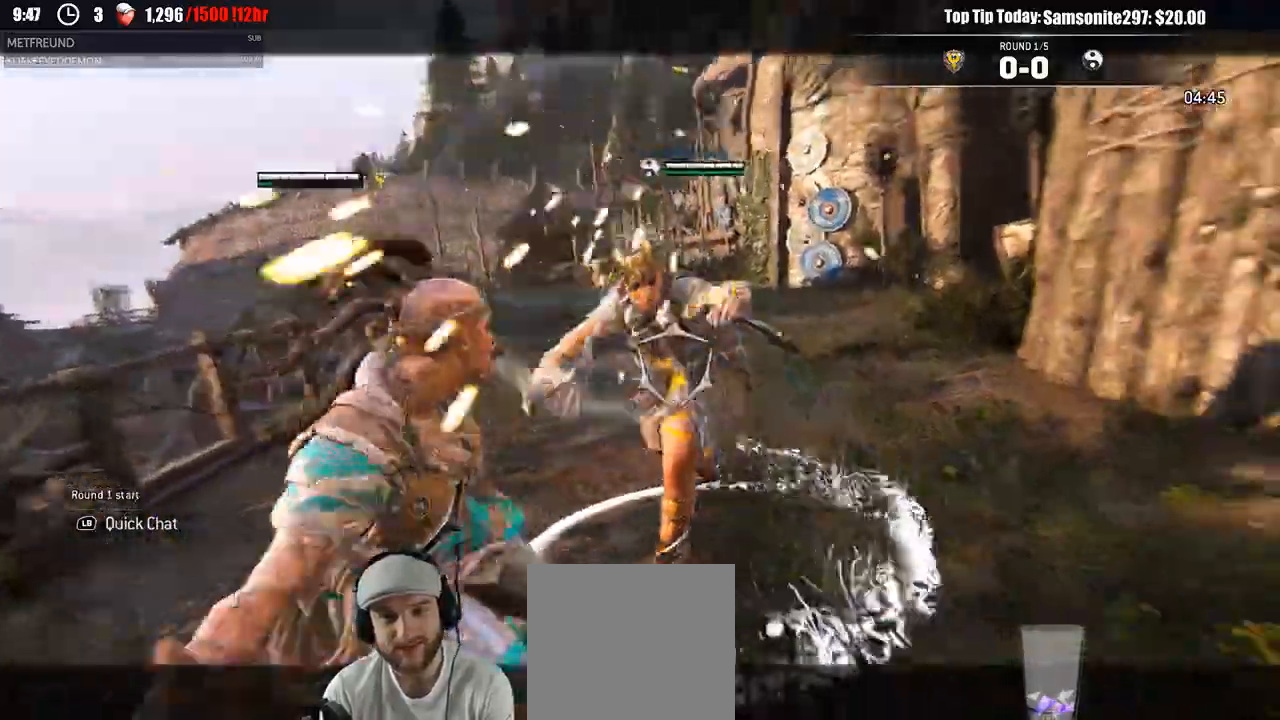
{"dt_ms": 1000, "buttons": ["L2"], "left_stick": "left", "right_stick": "right"}
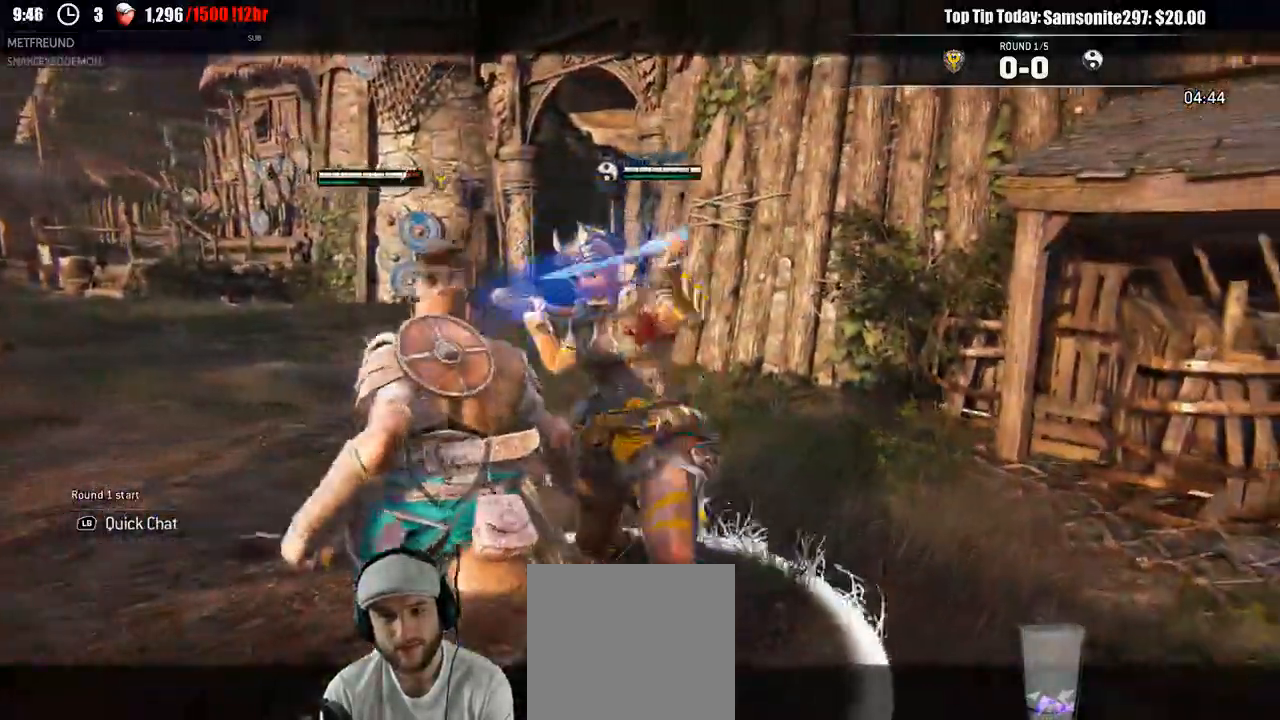
{"dt_ms": 500, "buttons": ["L2"], "left_stick": "left", "right_stick": "left"}
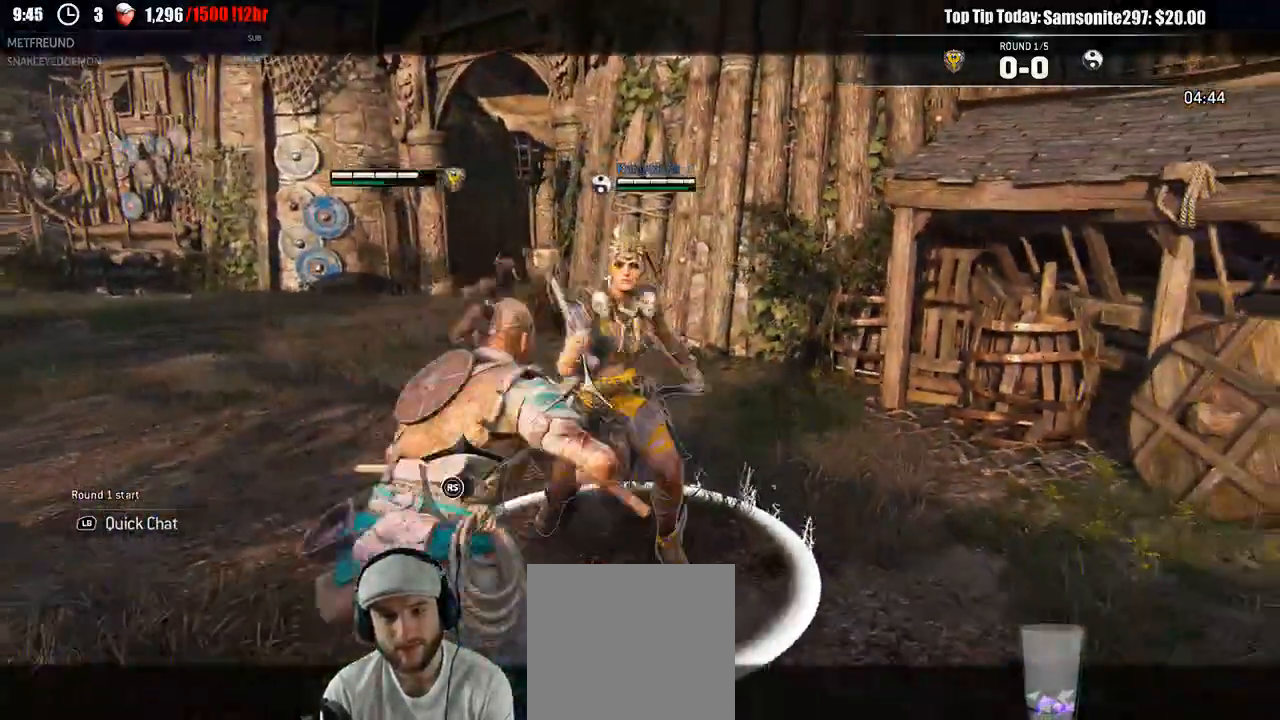
{"dt_ms": 1000, "buttons": ["L2"], "left_stick": "left", "right_stick": "right"}